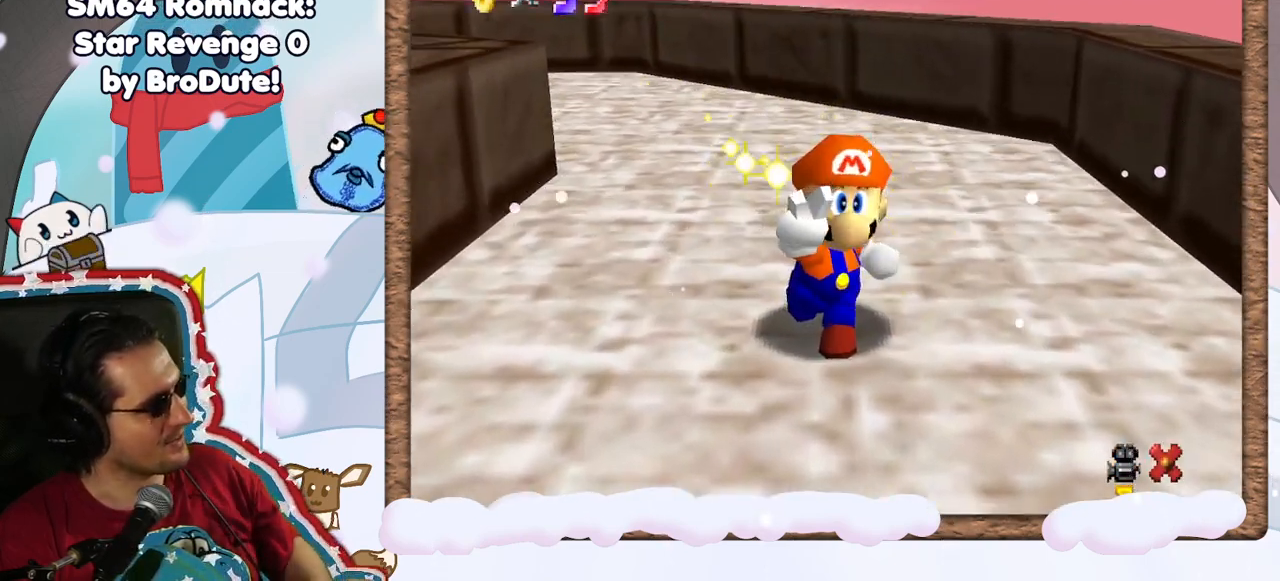
Gameplay with a controller (Nintendo layout); each line is a JSON object with the inputs held at the frame after it. "events" lists button and stick changes between this image and that frame as [ms after this image, input, new state], when the widget could be followed in between. Not read: L3 R3.
{"buttons": [], "left_stick": "center", "events": []}
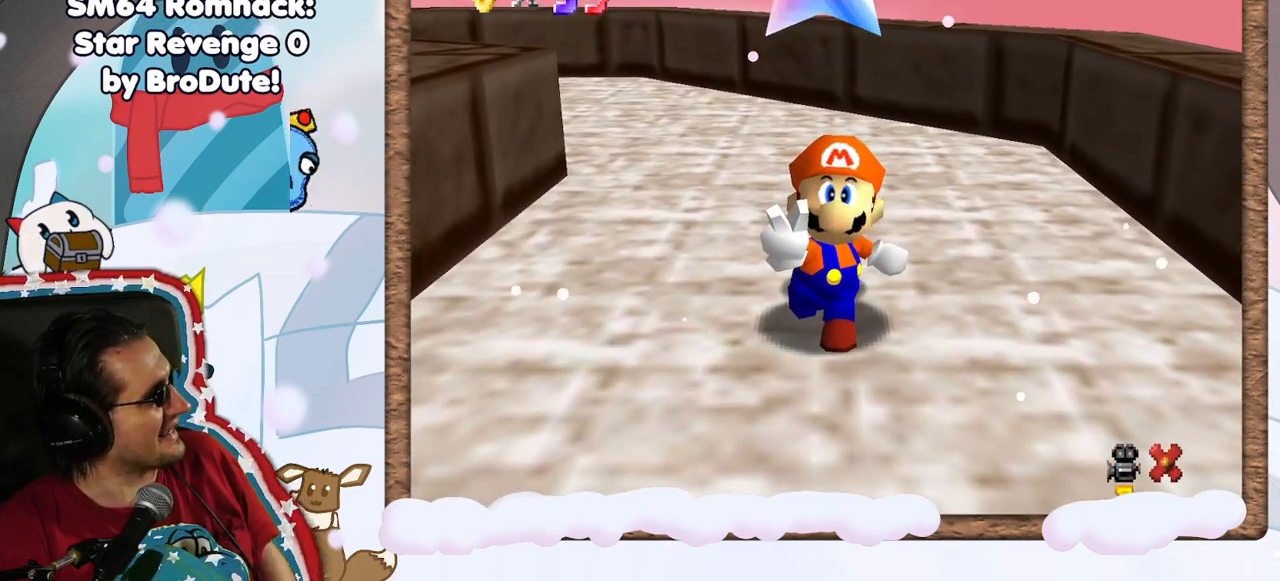
{"buttons": [], "left_stick": "center", "events": [[167, "B", "down"], [217, "B", "up"]]}
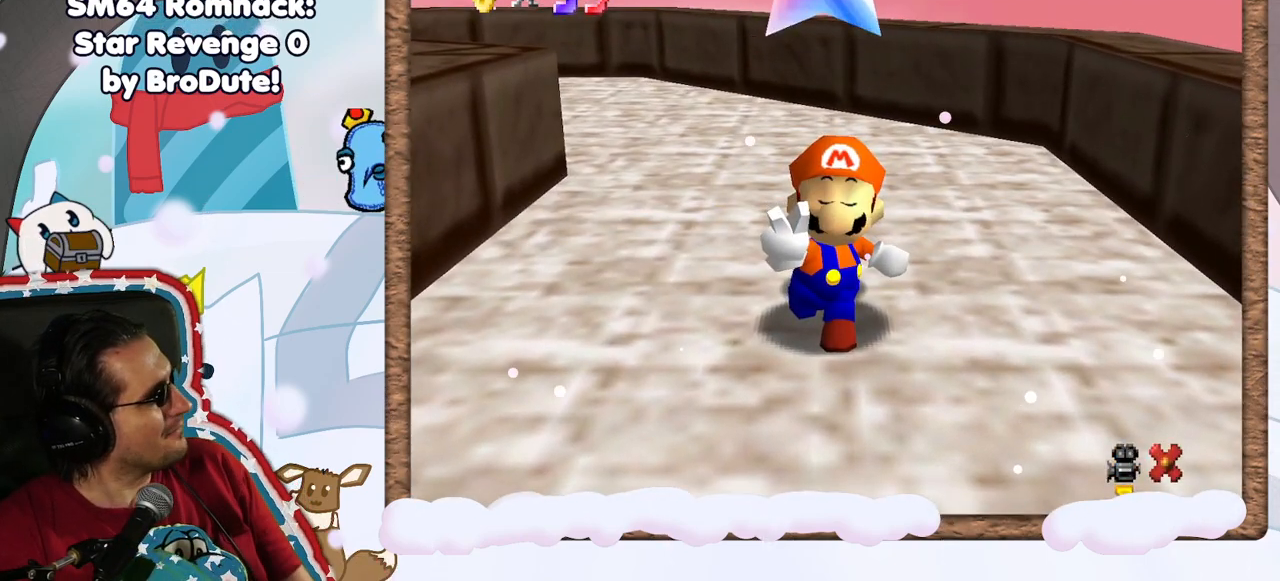
{"buttons": [], "left_stick": "center", "events": []}
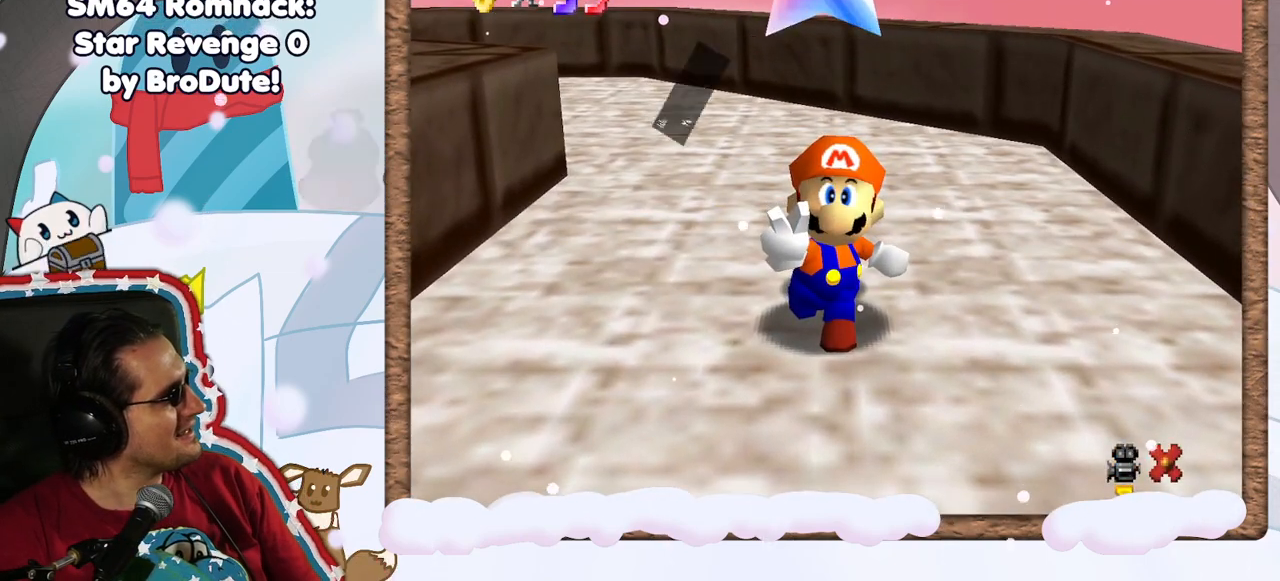
{"buttons": [], "left_stick": "center", "events": []}